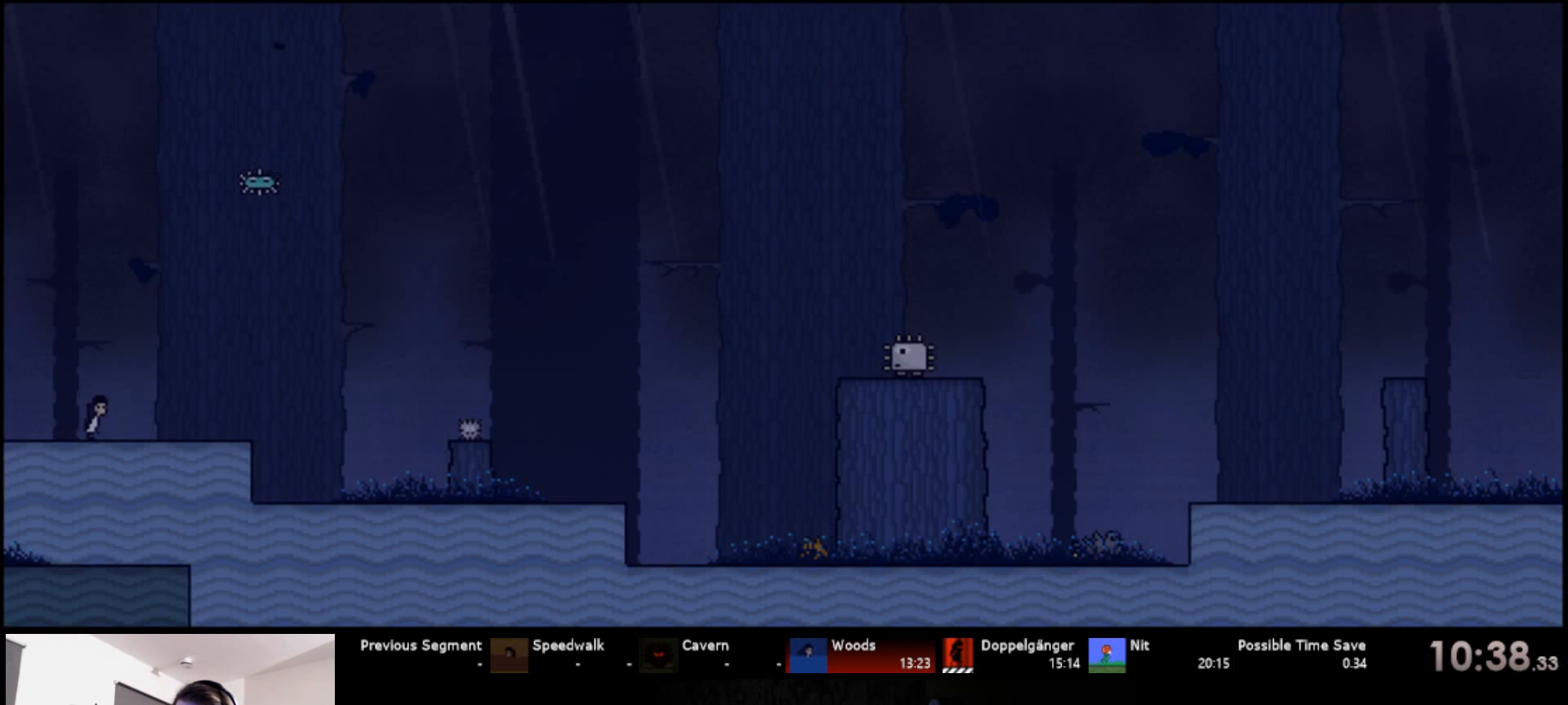
Gameplay with keyboard; each line is a JSON object with the keys held at the frame after it. "events" lists presses ("down") and releases ("up") of "a", "d", "down", "left", "right", "s", "up" and "w" between this image and that frame as [ms after this image, input, new state], when the widget could be followed in between. No other keys are recorded. Mouse input is not recorded.
{"keys": ["right", "up"], "events": [[384, "s", "down"], [467, "s", "up"]]}
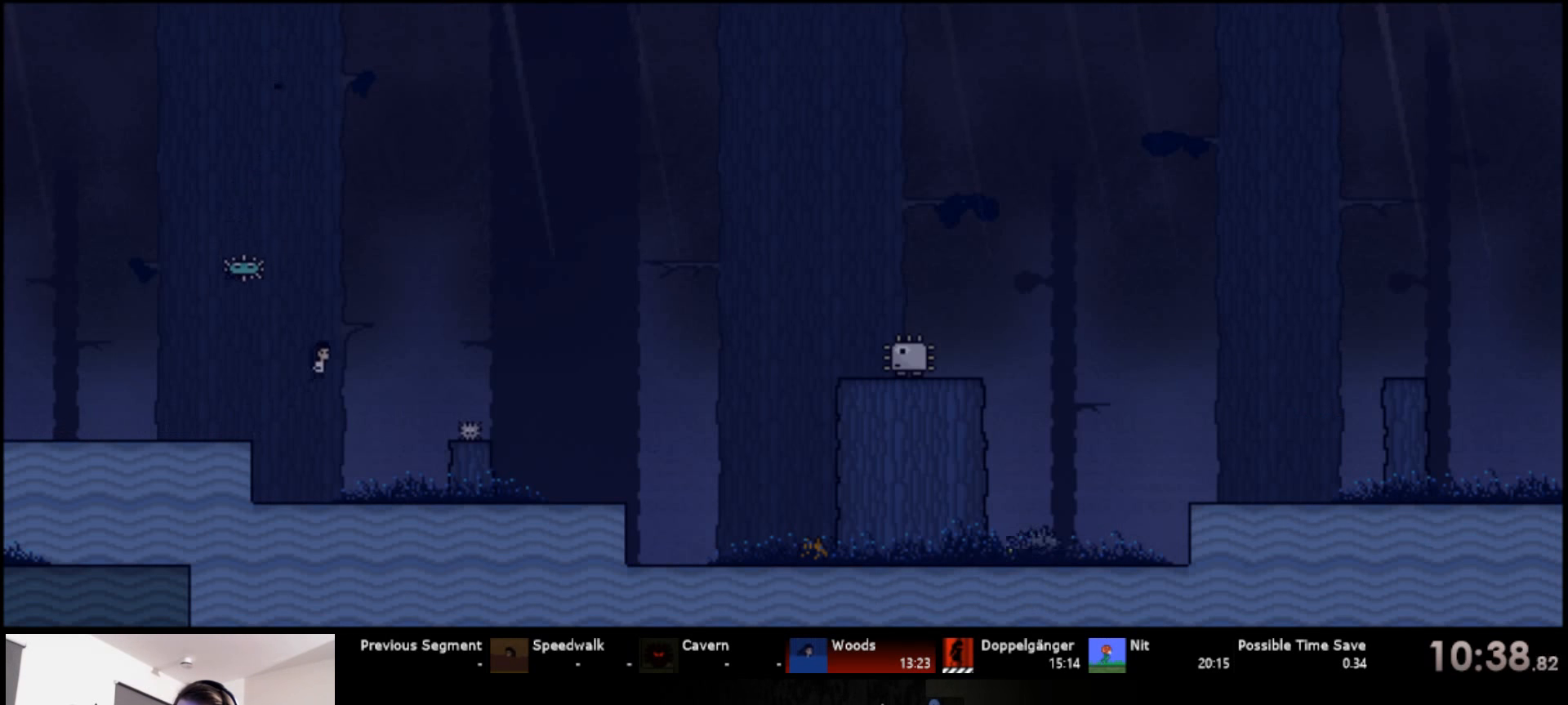
{"keys": ["right", "up"], "events": [[384, "s", "down"], [434, "s", "up"]]}
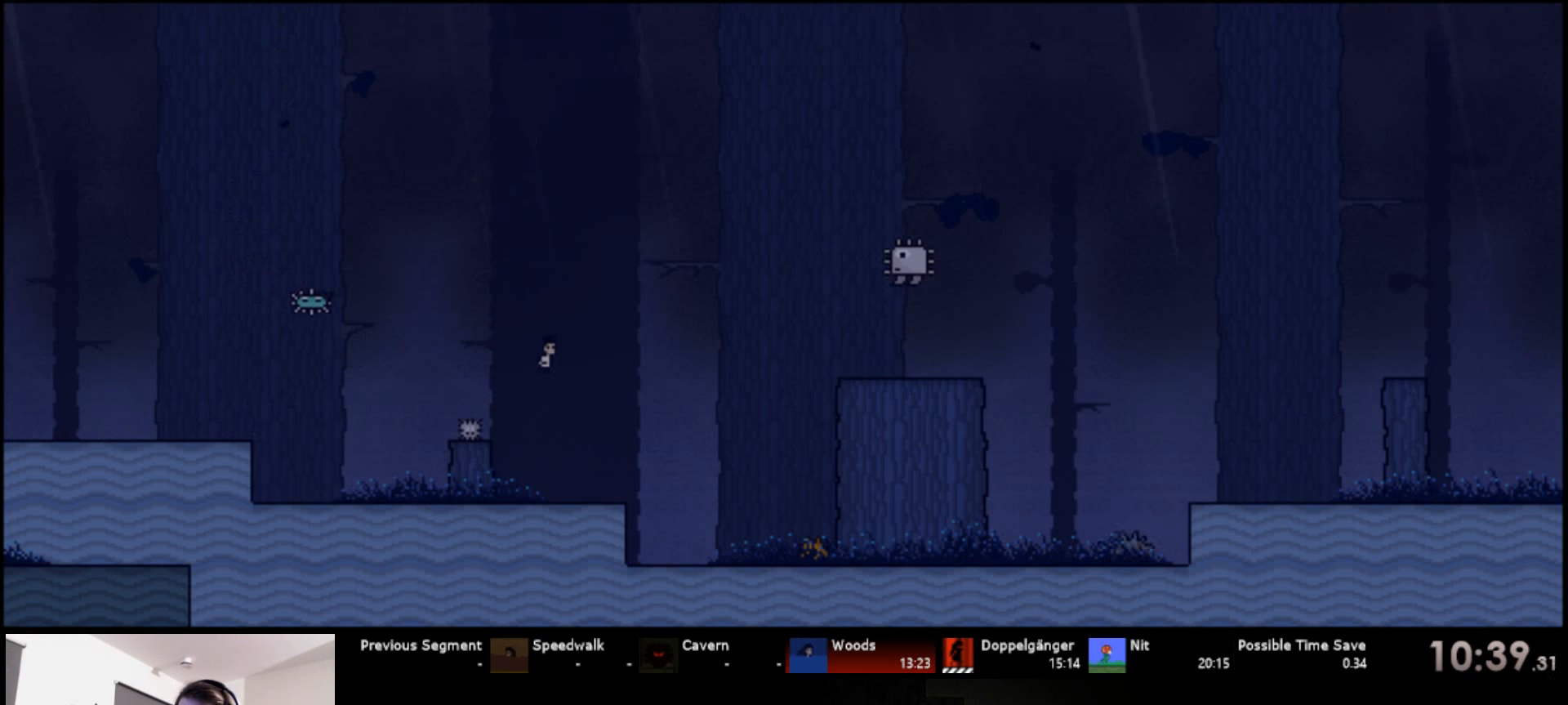
{"keys": ["right", "up"], "events": [[400, "s", "down"], [500, "s", "up"]]}
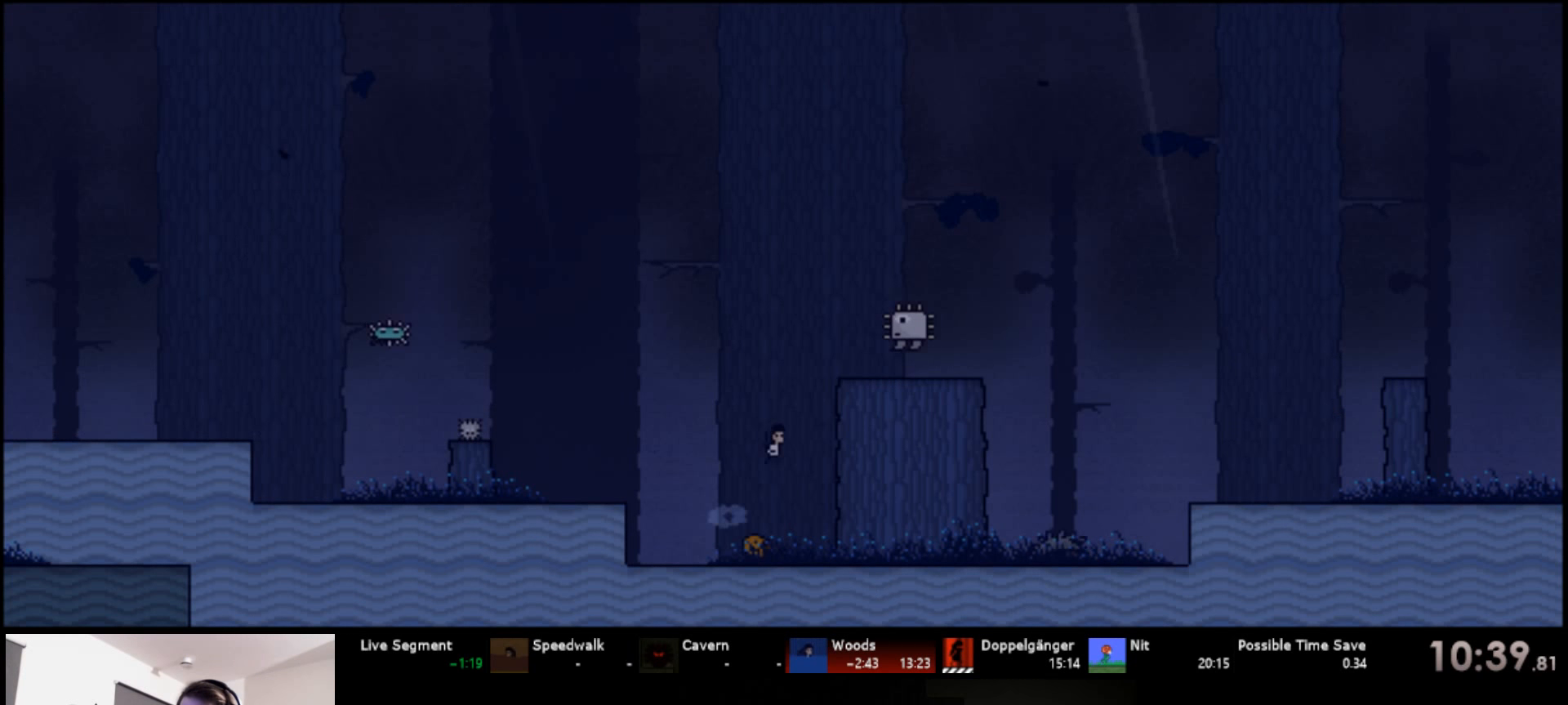
{"keys": ["right", "up"], "events": [[284, "s", "down"], [350, "s", "up"]]}
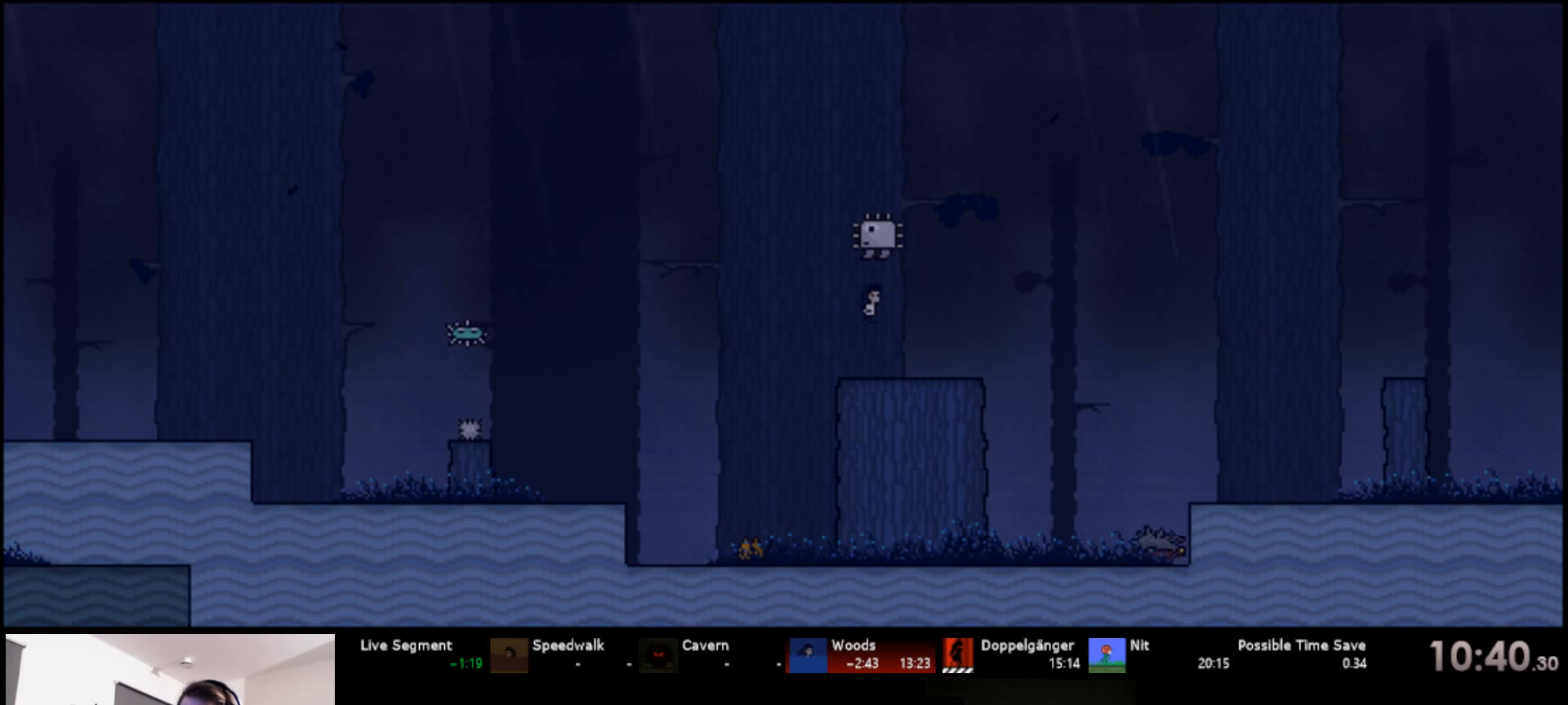
{"keys": ["right", "up"], "events": [[283, "s", "down"], [366, "s", "up"]]}
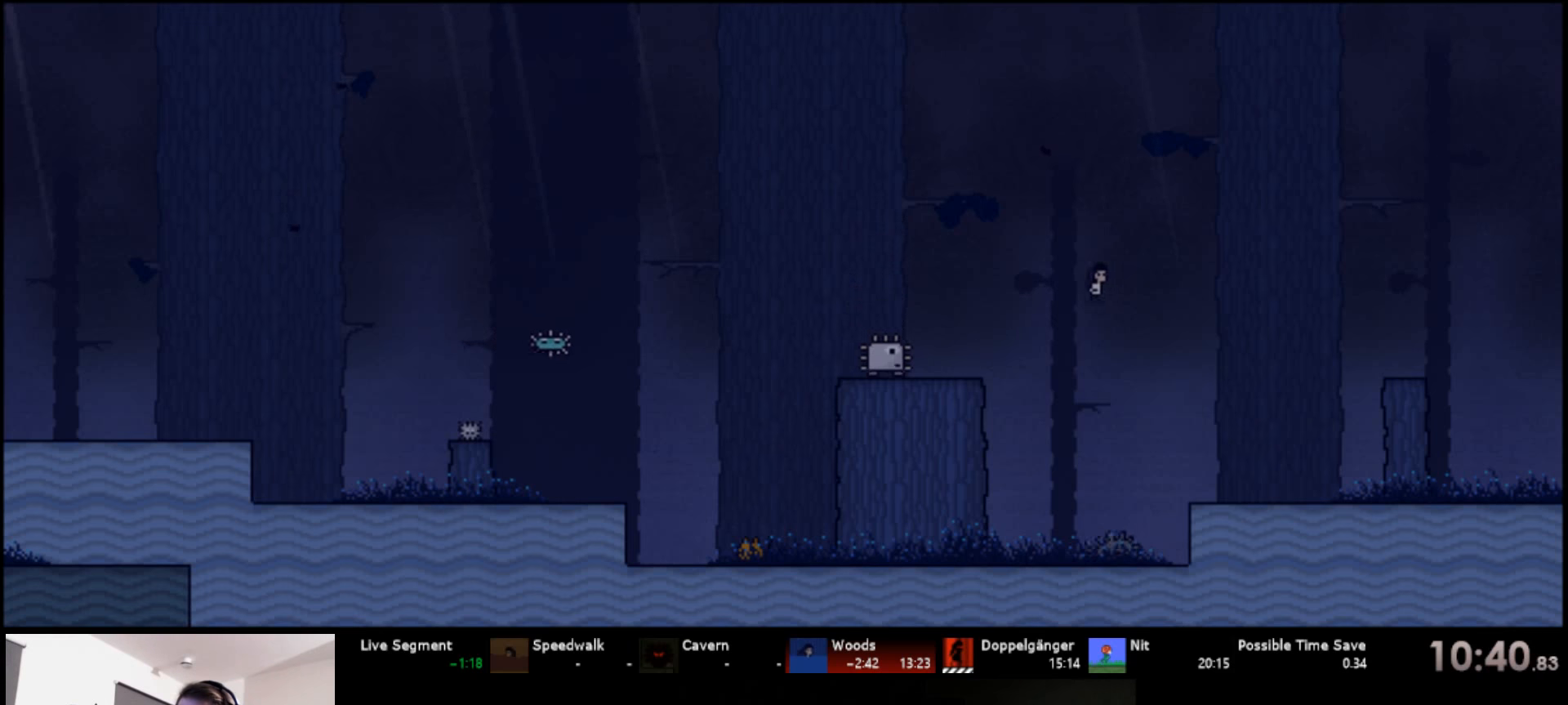
{"keys": ["right", "up"], "events": [[200, "s", "down"], [383, "s", "up"]]}
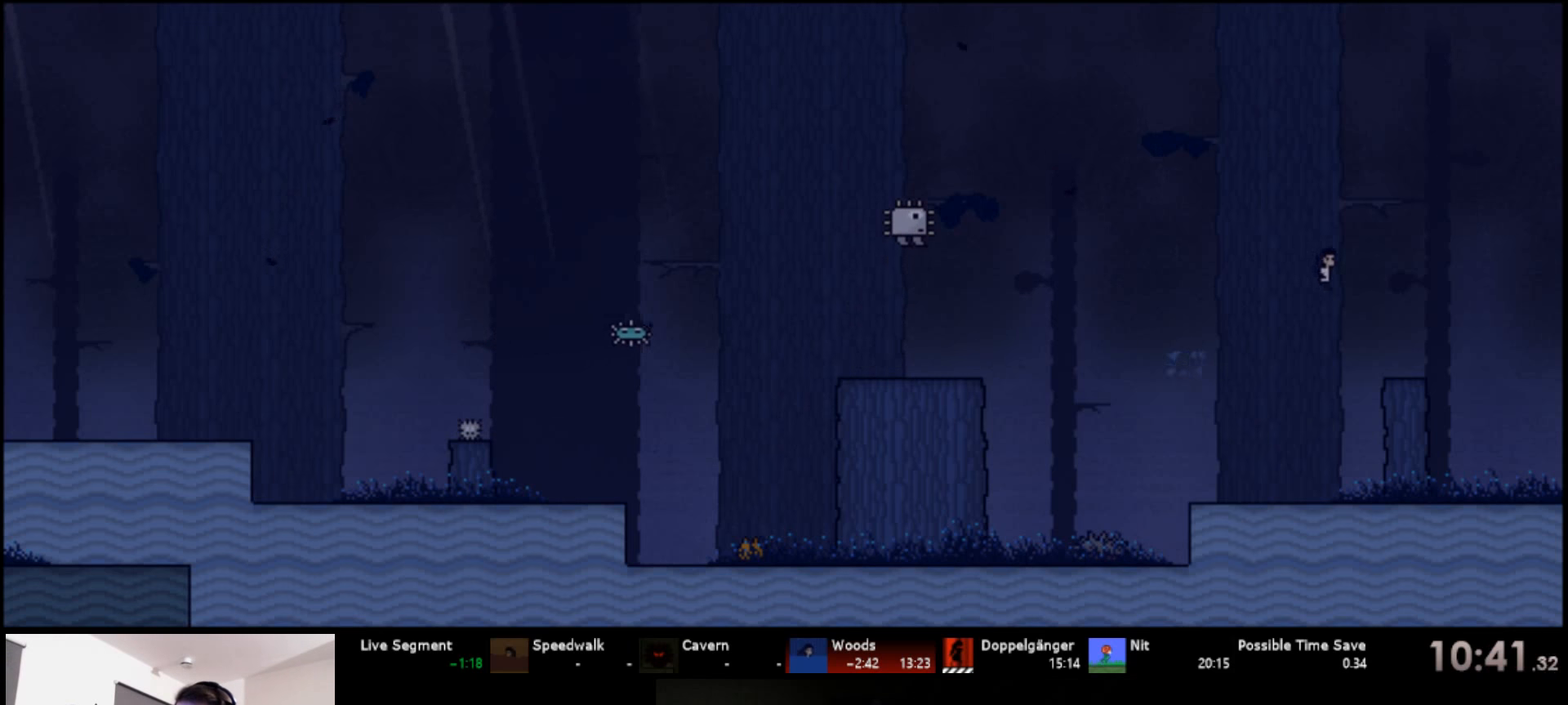
{"keys": ["right", "up"], "events": []}
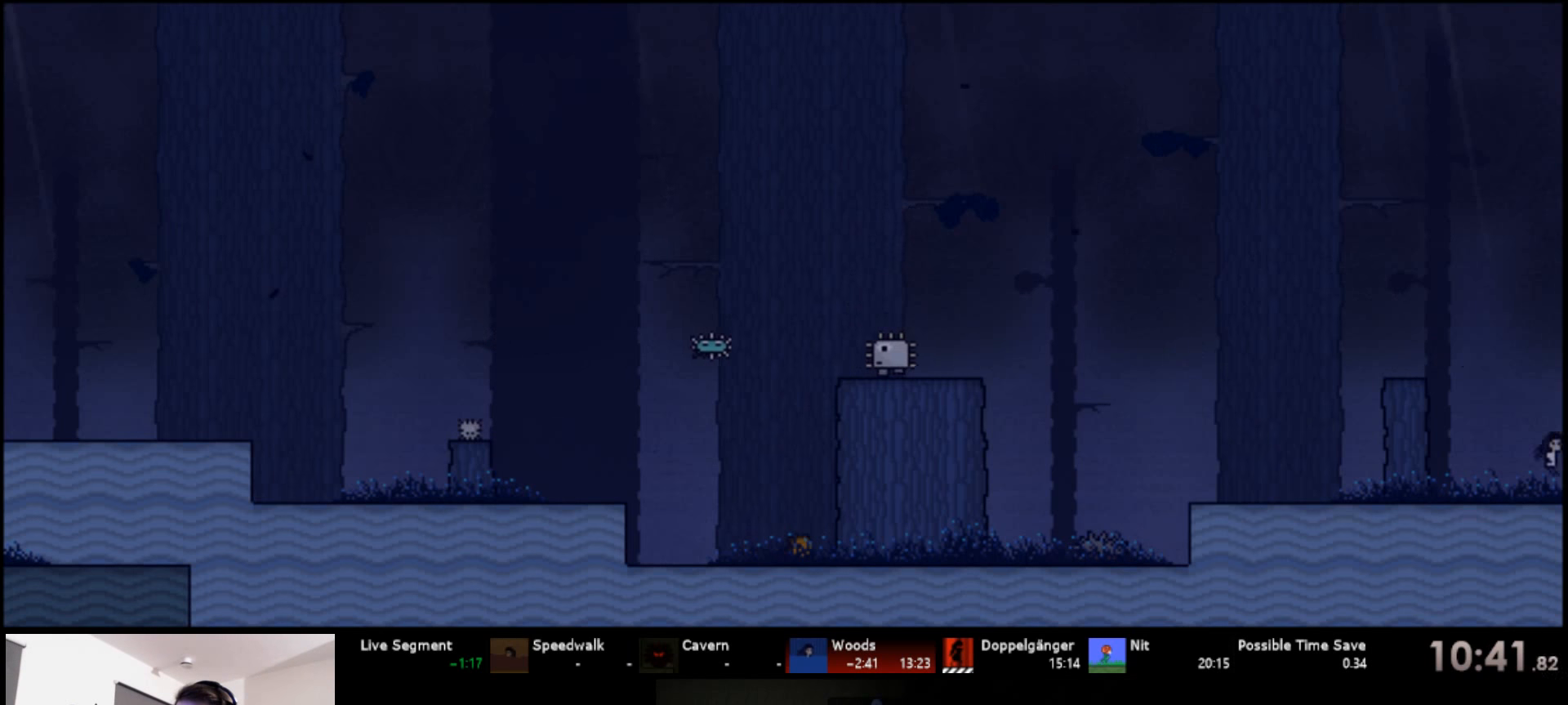
{"keys": ["right", "up"], "events": [[166, "s", "down"], [433, "s", "up"]]}
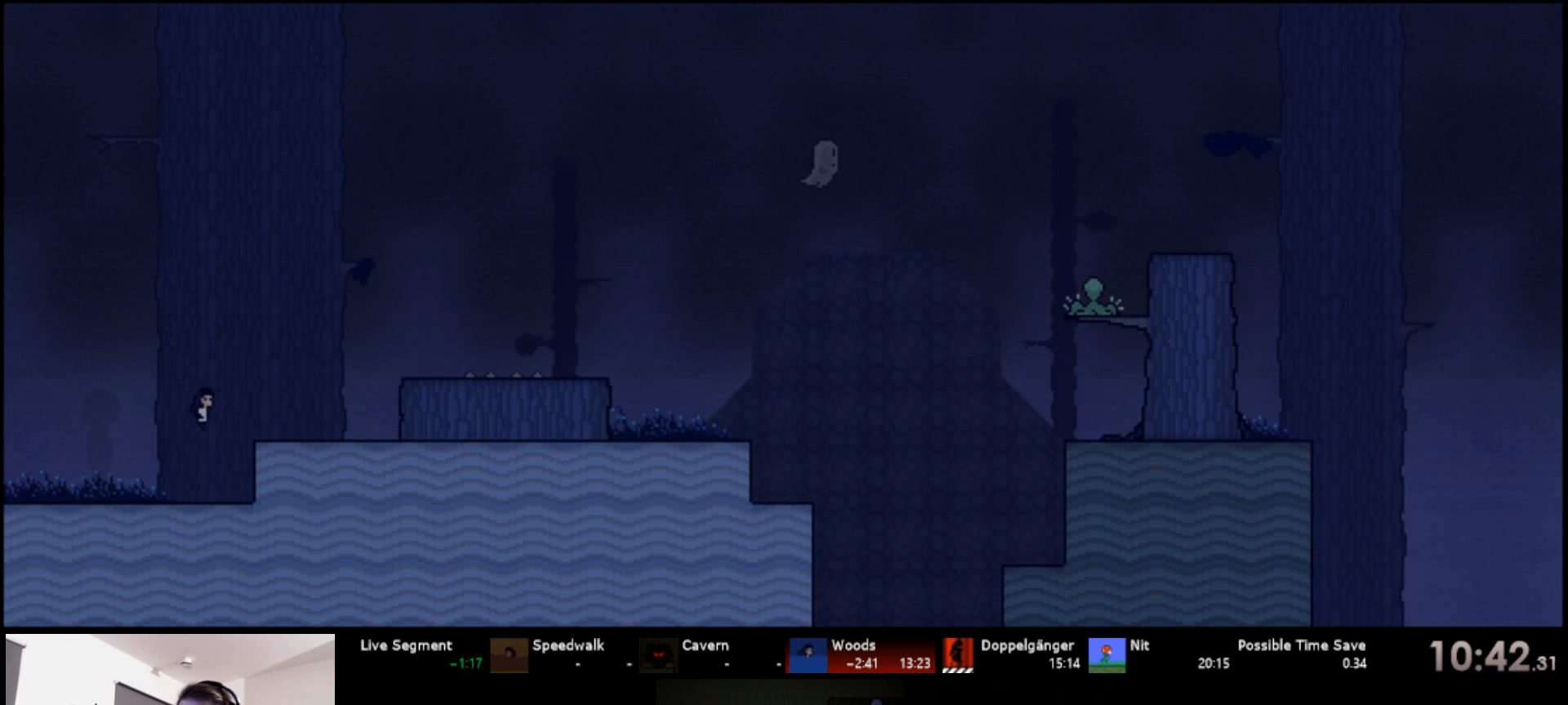
{"keys": ["right", "up"], "events": []}
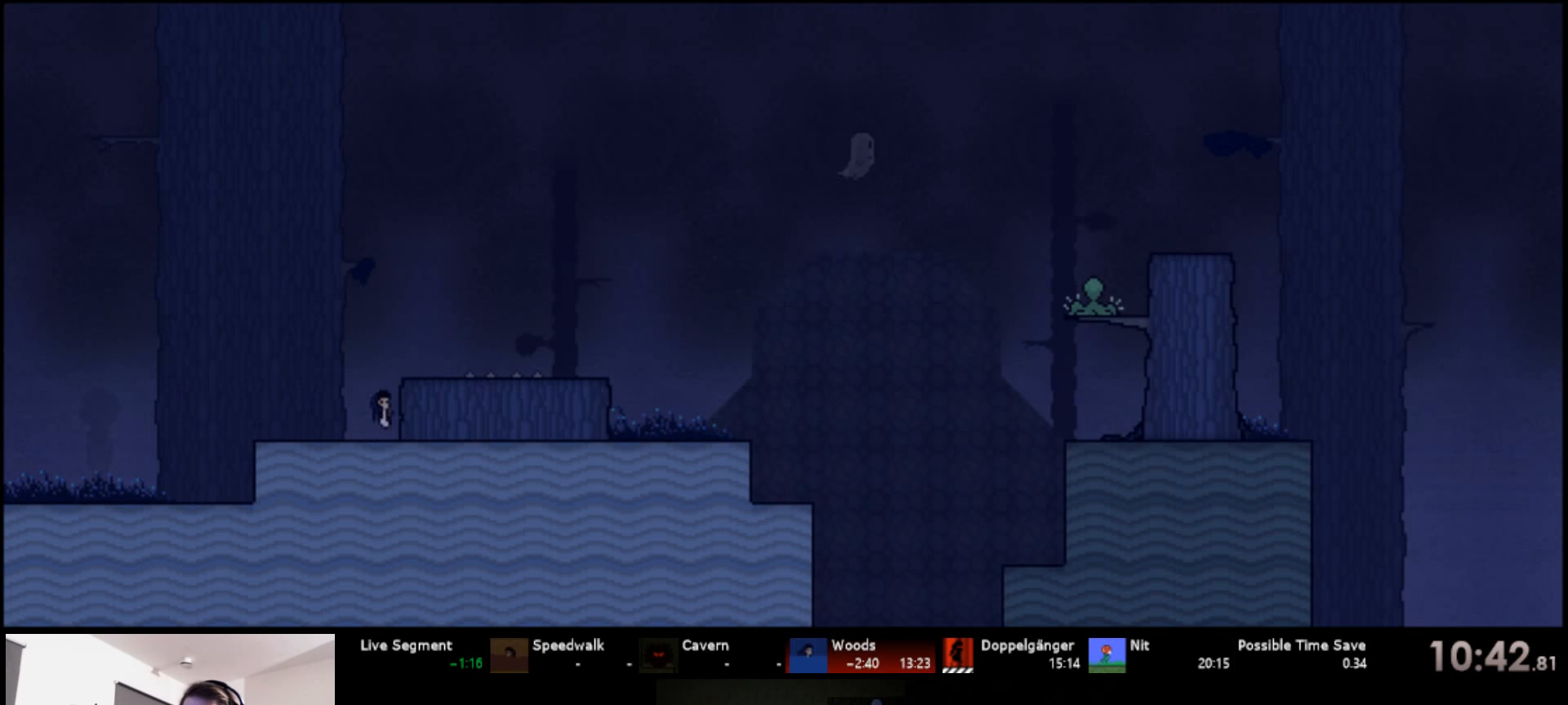
{"keys": ["right", "s", "up"], "events": [[150, "s", "down"], [250, "s", "up"], [300, "s", "down"]]}
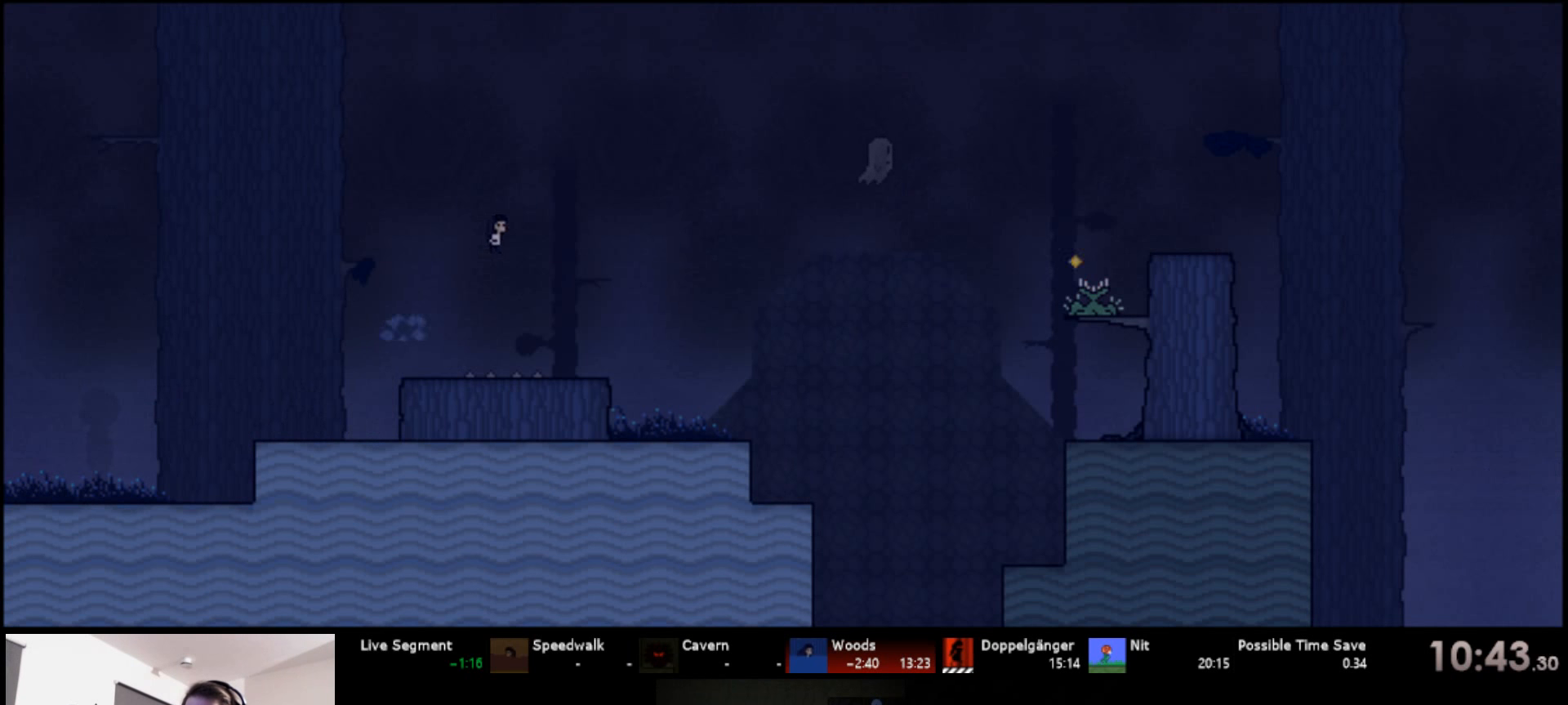
{"keys": ["down", "right"], "events": [[16, "s", "up"], [100, "up", "up"], [200, "down", "down"]]}
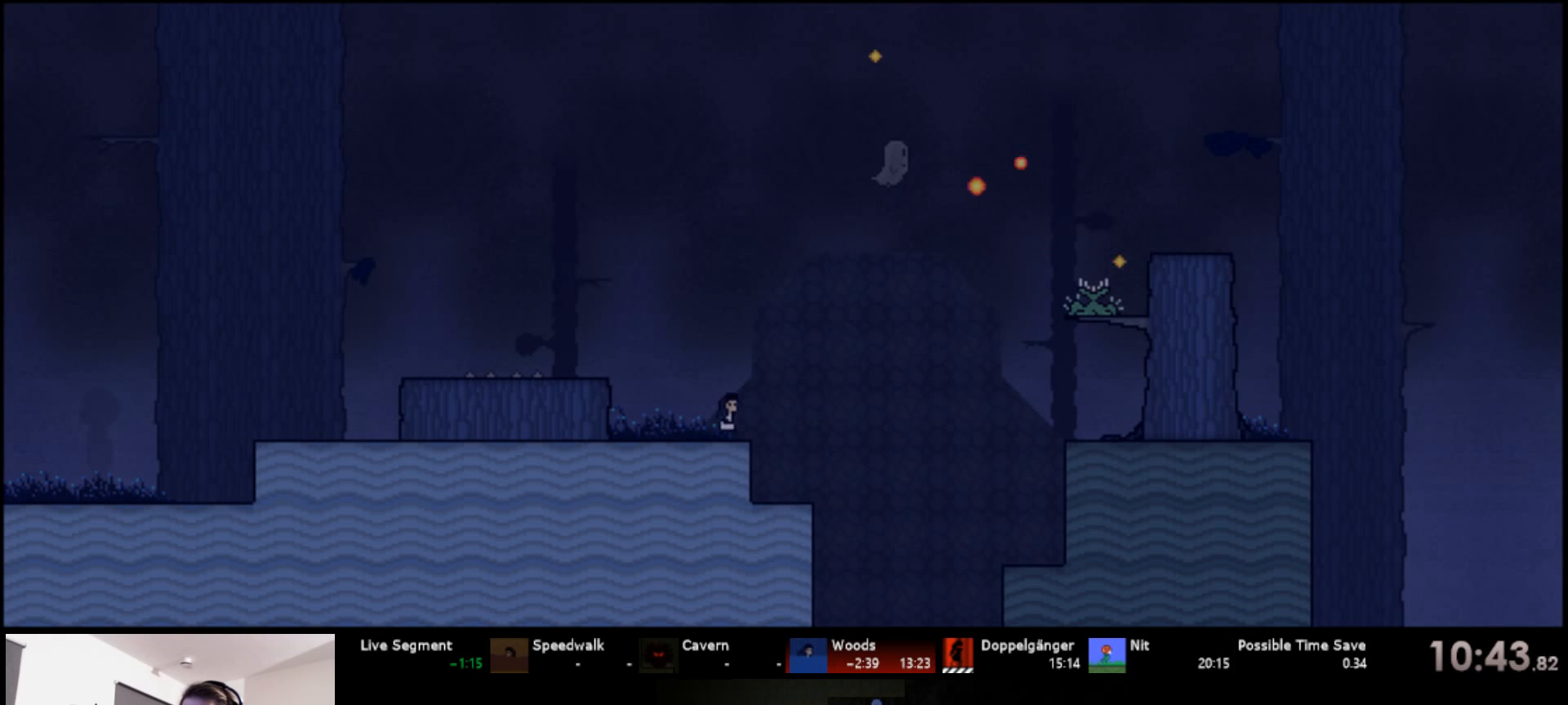
{"keys": ["down", "right"], "events": []}
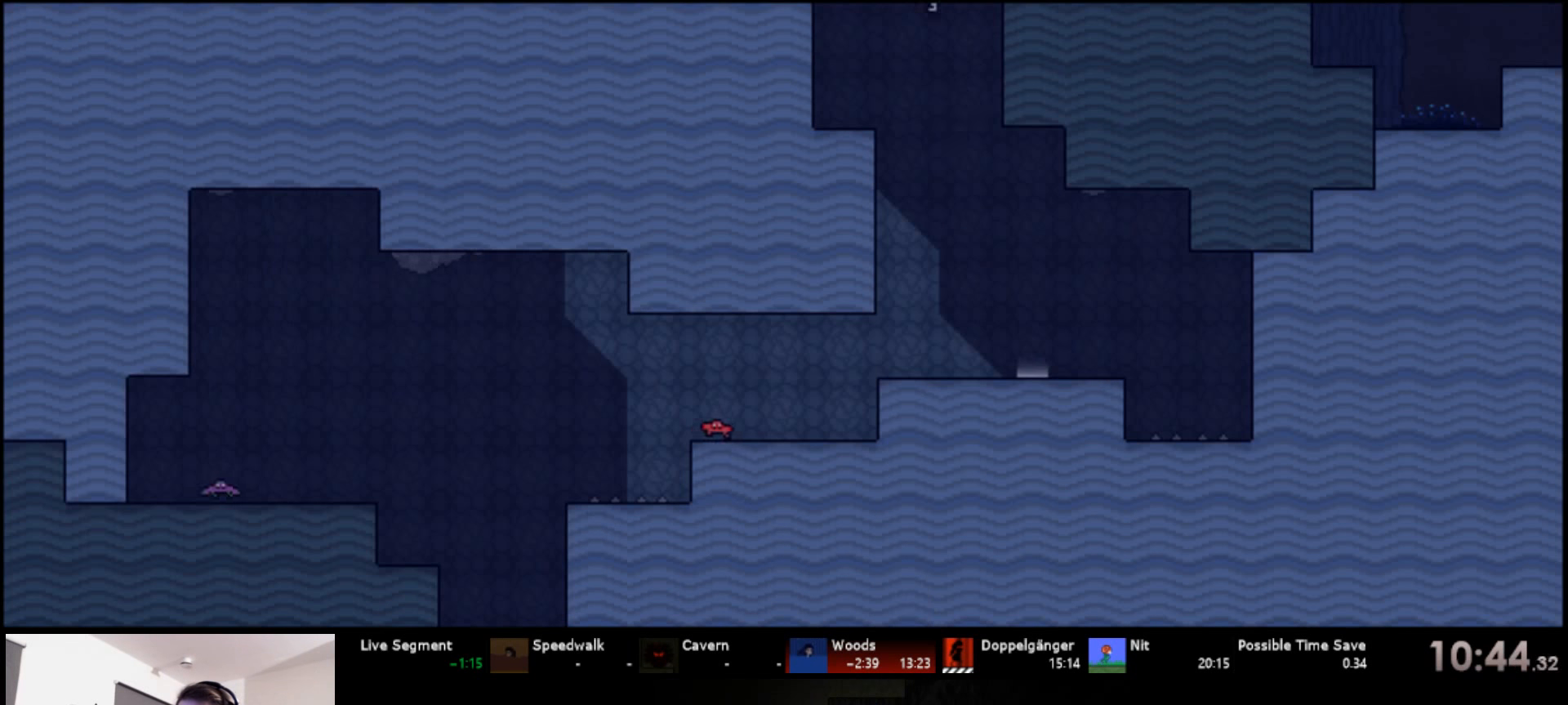
{"keys": ["down", "left"], "events": [[16, "right", "up"], [50, "left", "down"]]}
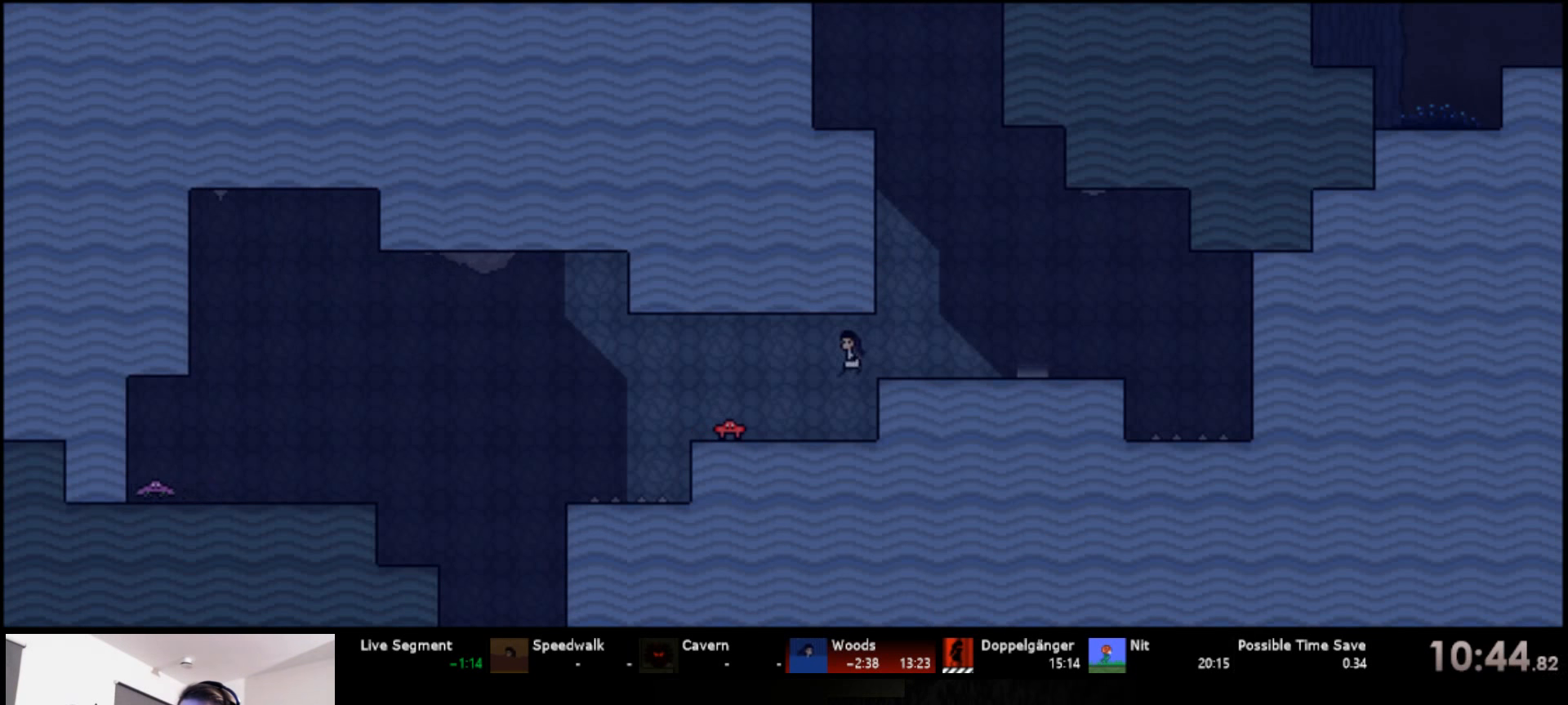
{"keys": ["down", "left"], "events": [[250, "s", "down"], [316, "s", "up"]]}
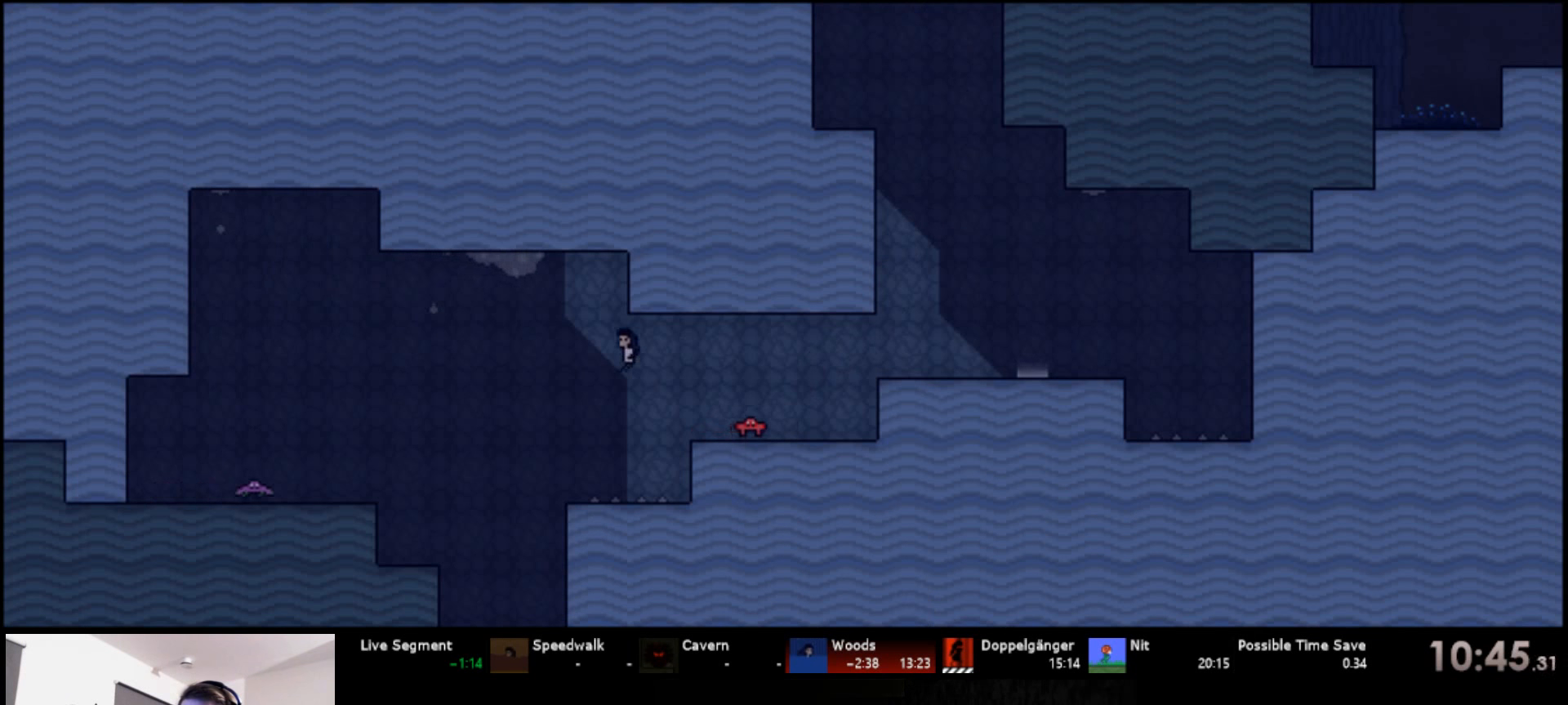
{"keys": ["down", "right"], "events": [[250, "right", "down"], [283, "left", "up"]]}
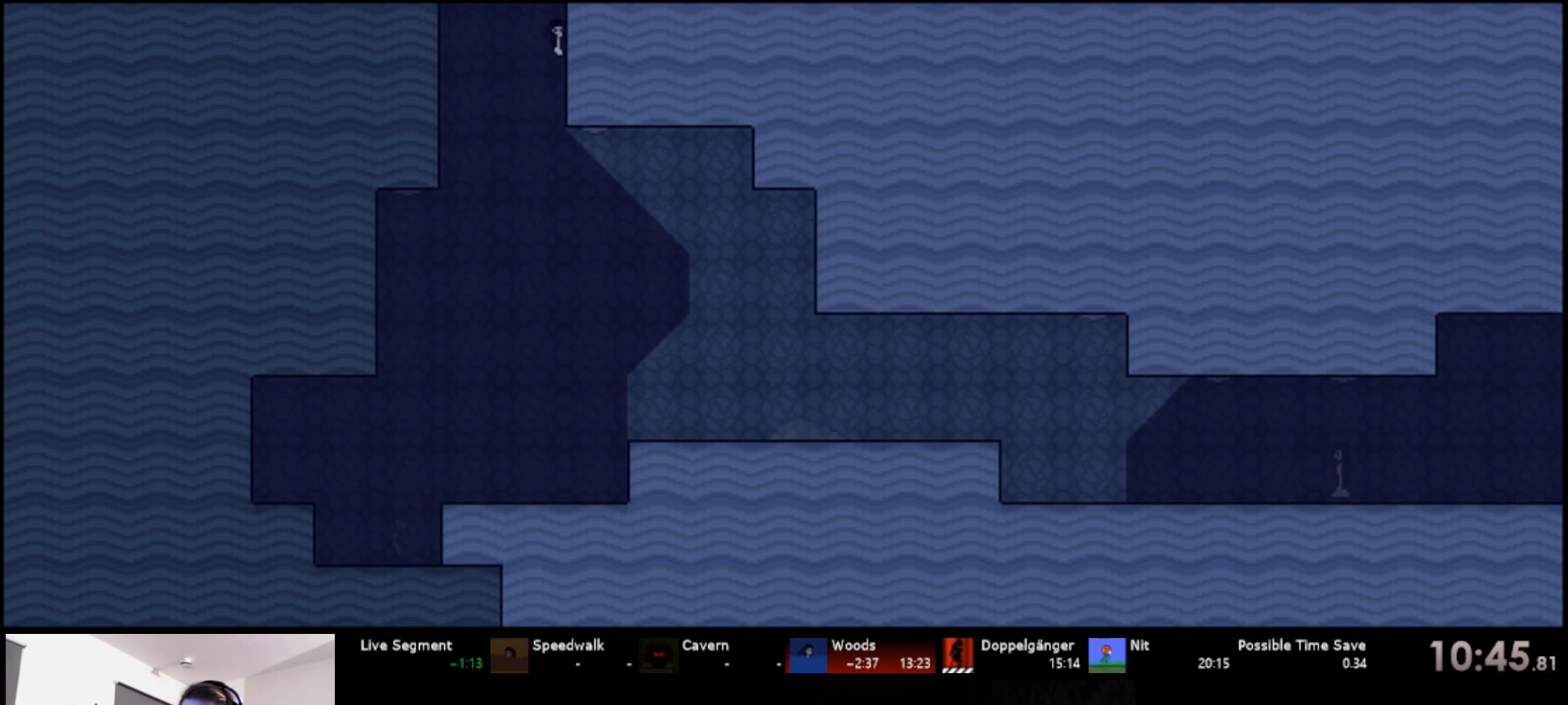
{"keys": ["right", "up"], "events": [[367, "down", "up"], [433, "up", "down"]]}
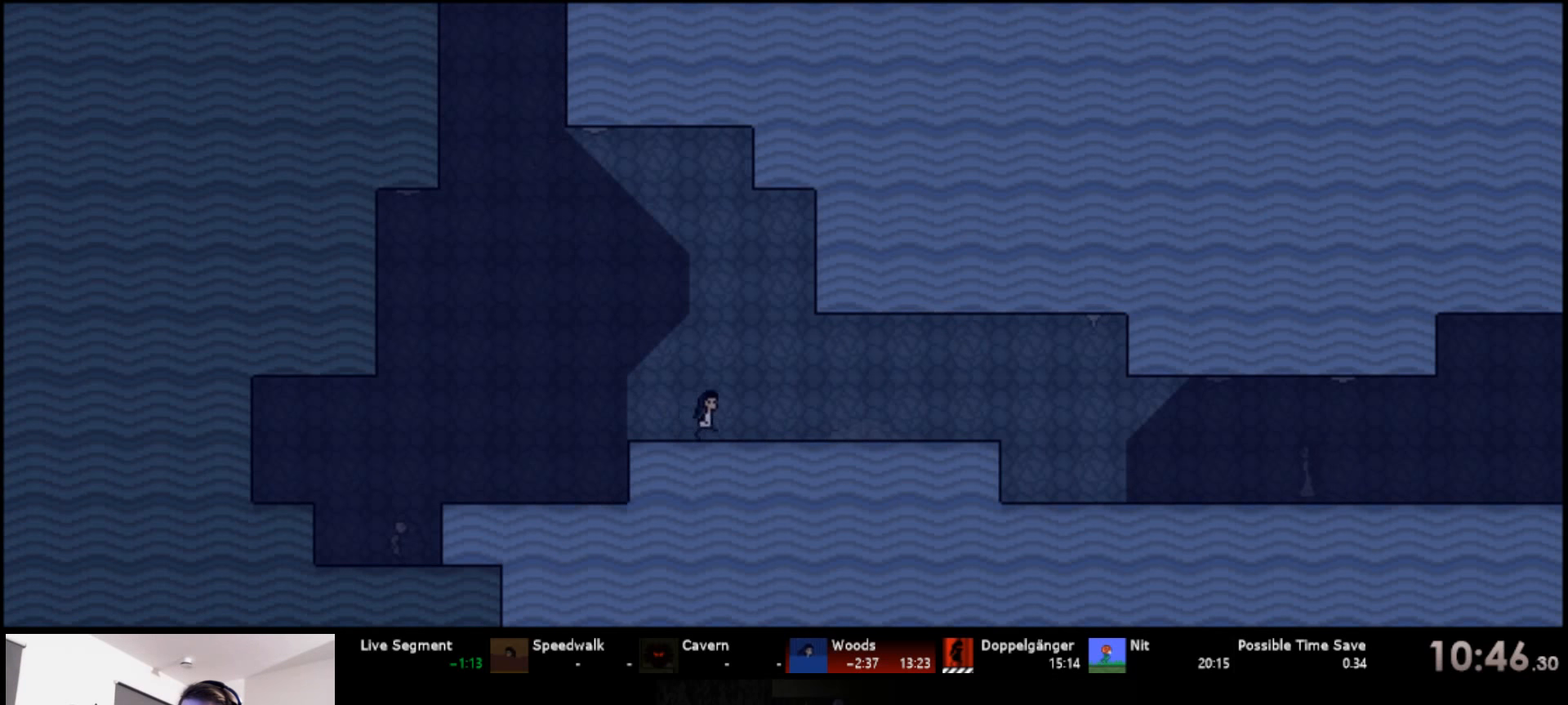
{"keys": ["right", "s", "up"], "events": [[83, "s", "down"], [300, "s", "up"], [383, "s", "down"]]}
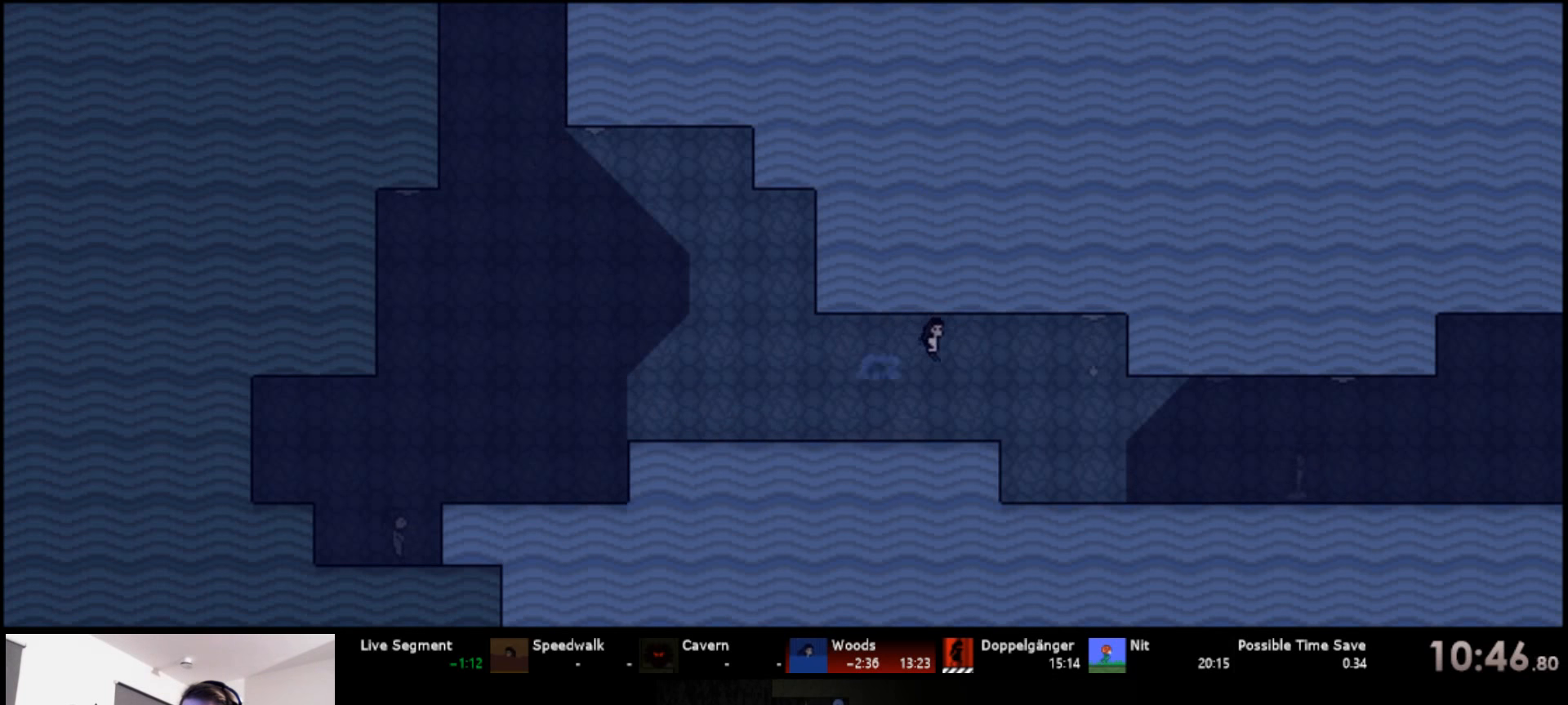
{"keys": ["right", "up"], "events": [[200, "s", "up"], [200, "up", "up"], [217, "right", "up"], [483, "up", "down"], [500, "right", "down"]]}
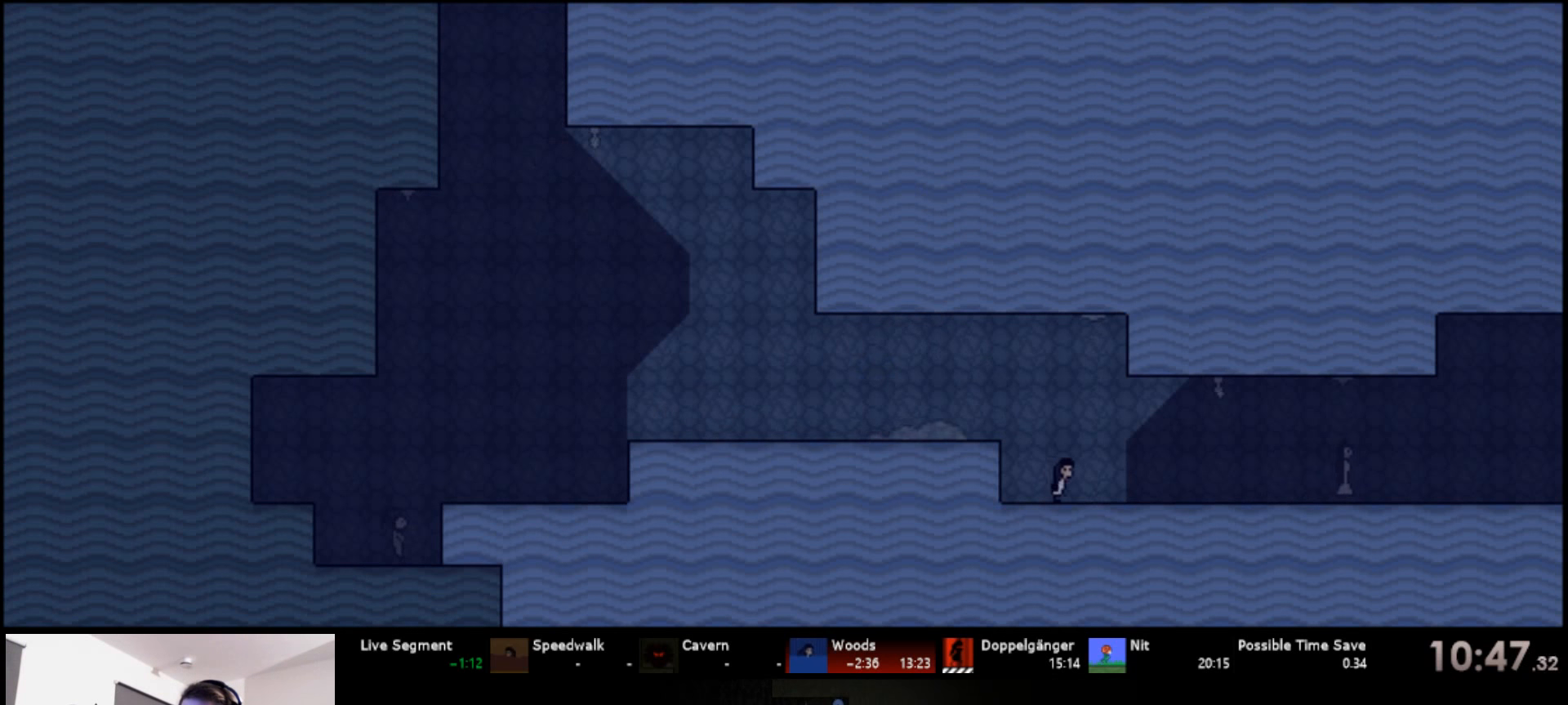
{"keys": ["right", "up"], "events": []}
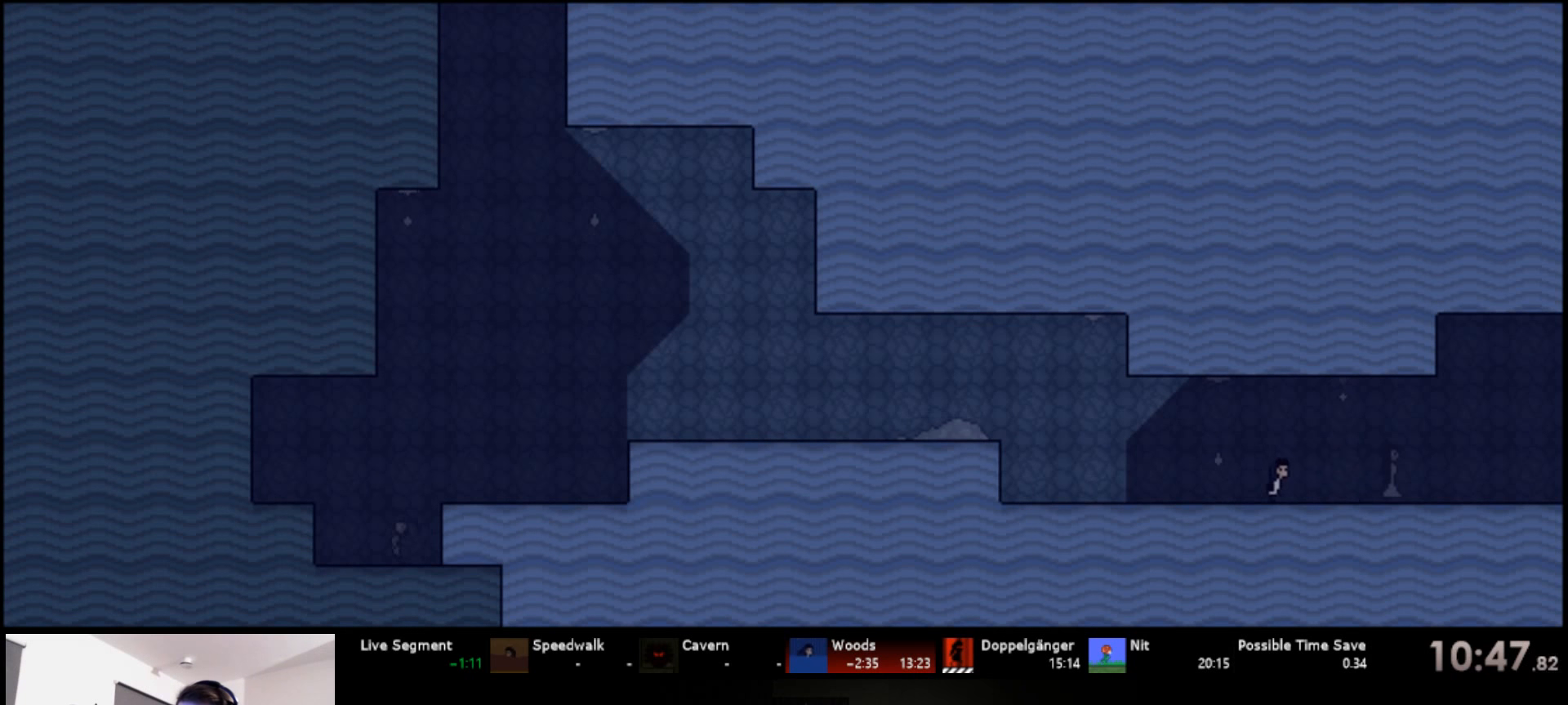
{"keys": ["right", "up"], "events": []}
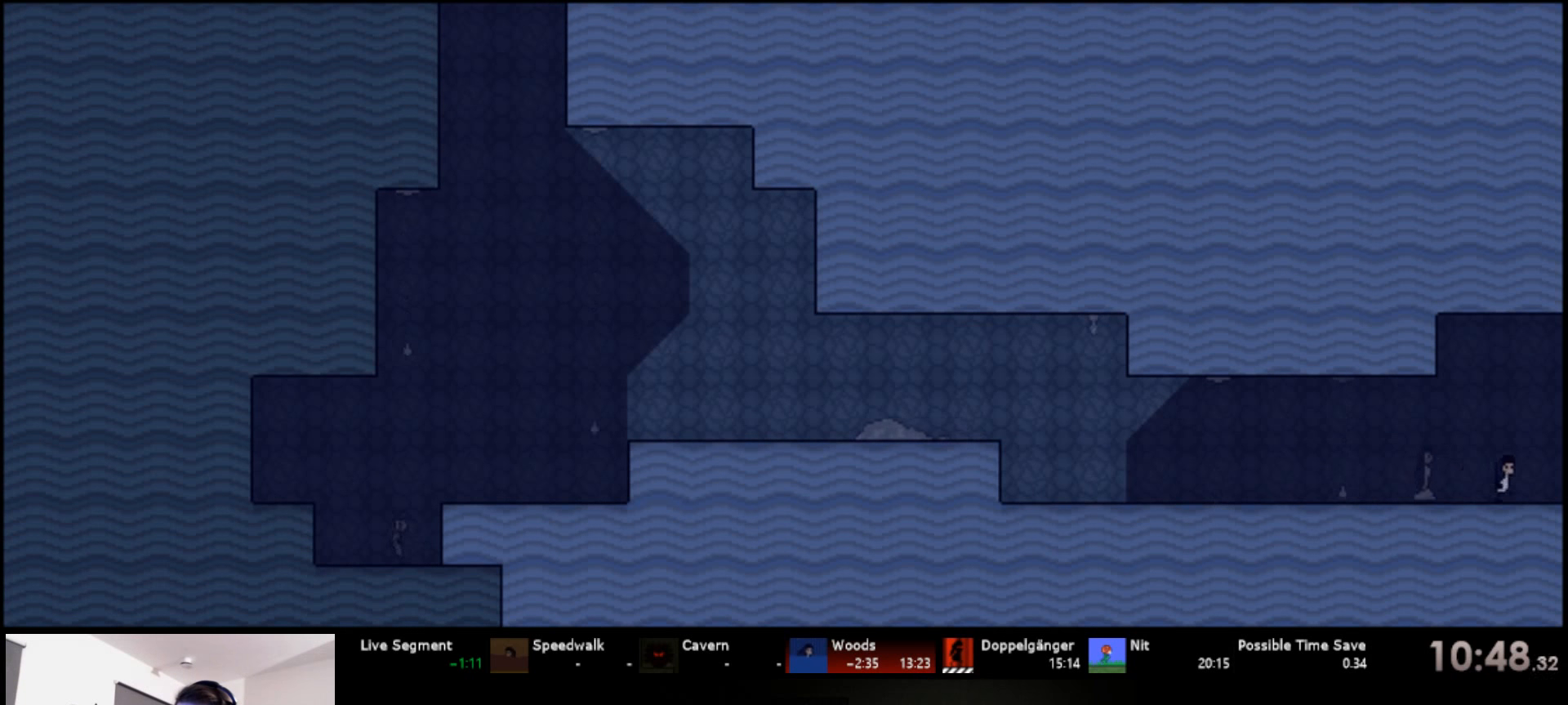
{"keys": ["right", "up"], "events": []}
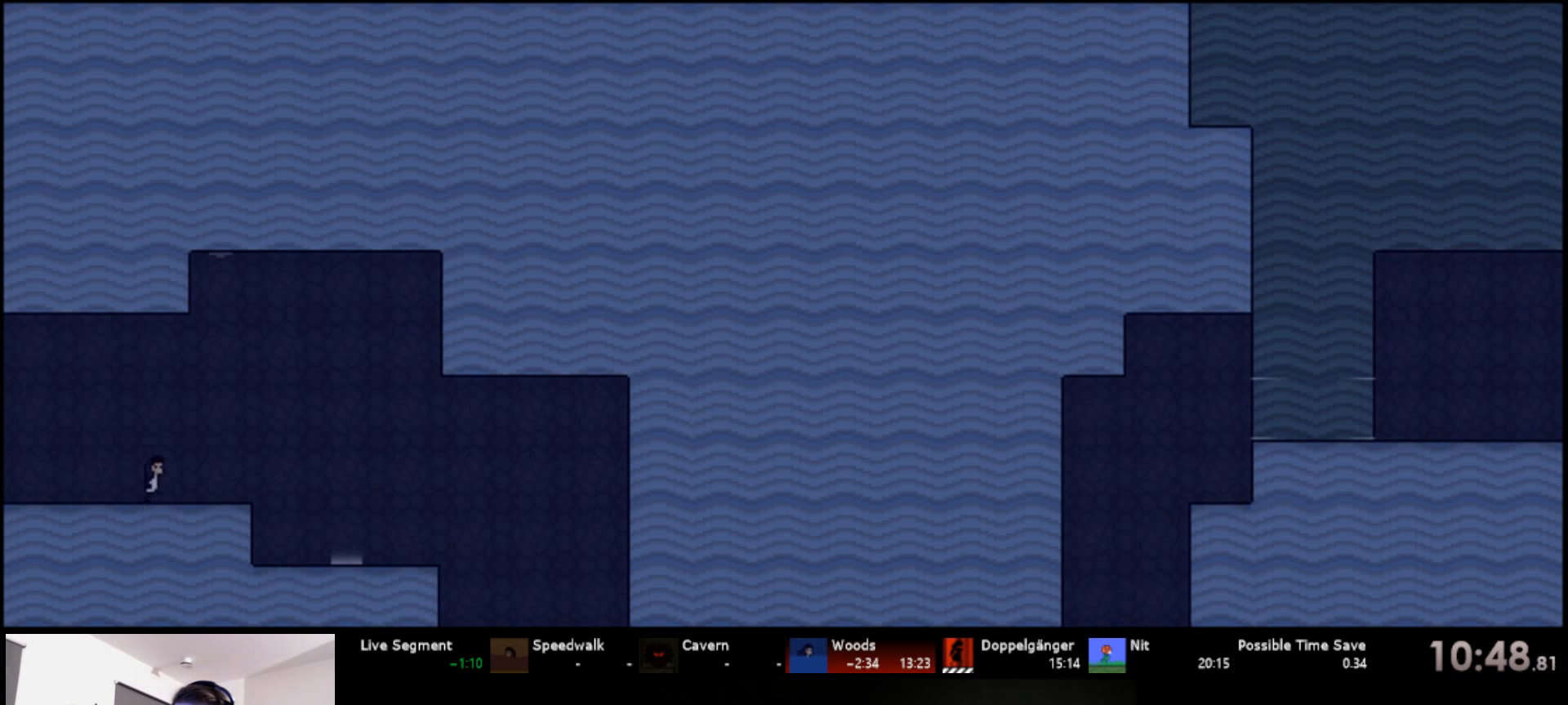
{"keys": ["right", "s", "up"], "events": [[183, "s", "down"], [333, "s", "up"], [417, "s", "down"]]}
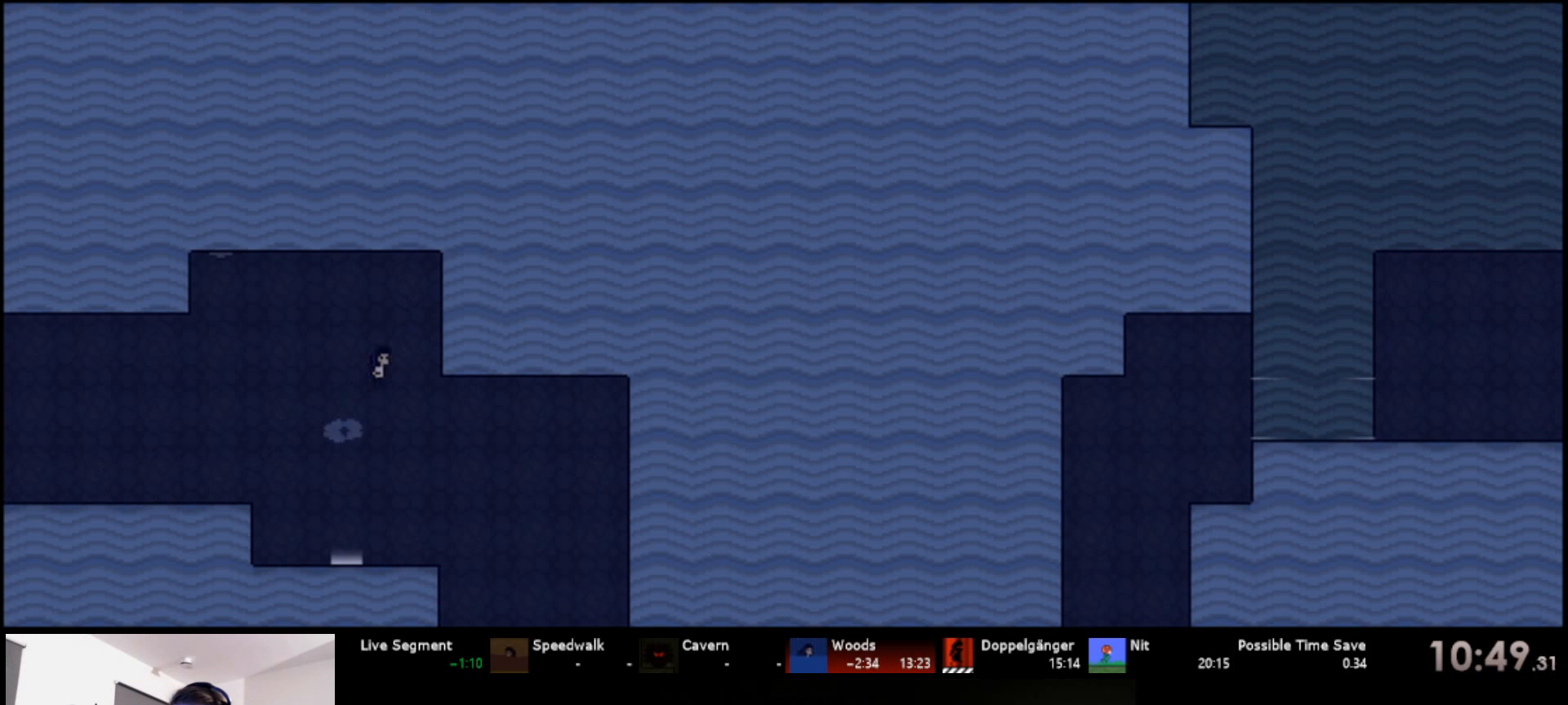
{"keys": ["right", "s", "up"], "events": [[150, "s", "up"], [233, "s", "down"], [283, "s", "up"], [367, "s", "down"], [400, "s", "up"], [483, "s", "down"]]}
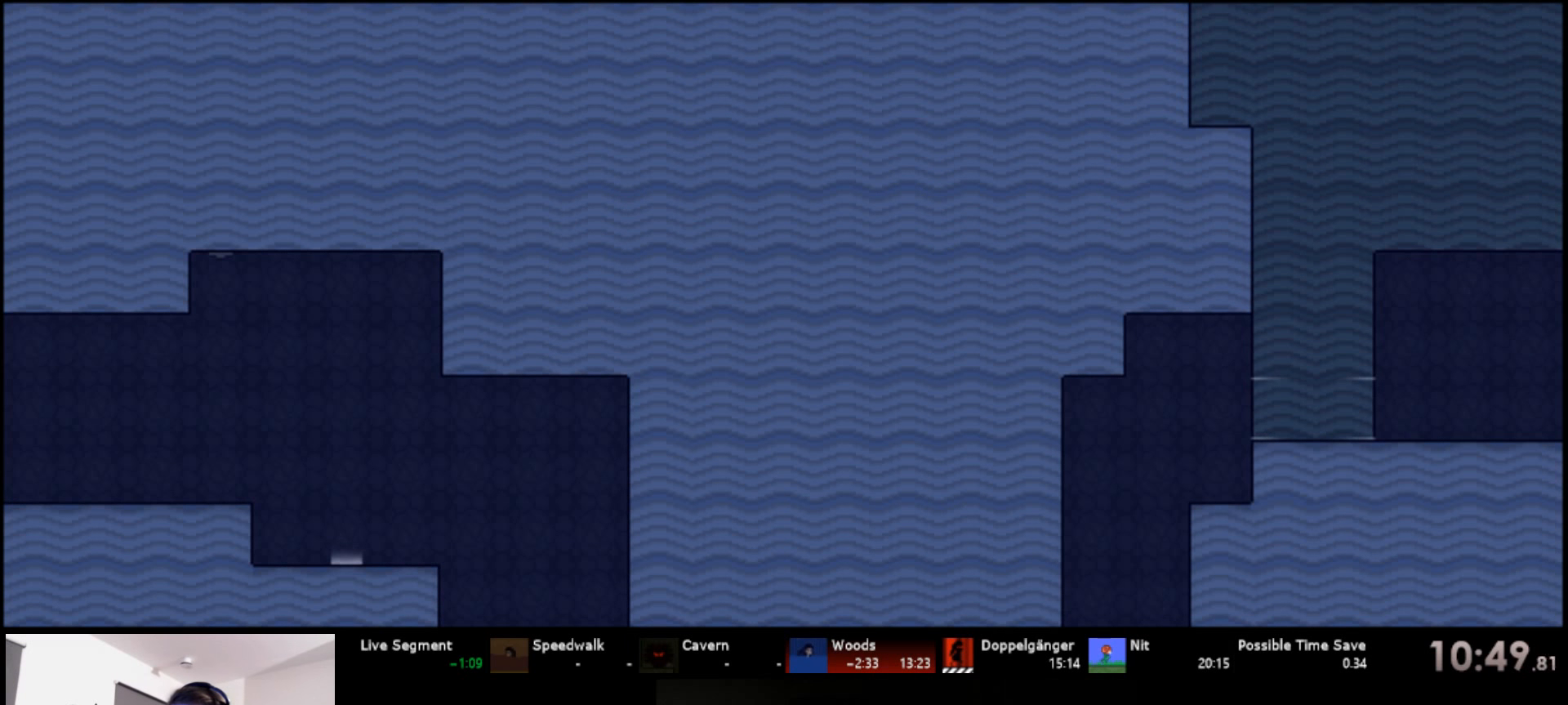
{"keys": ["down", "right"], "events": [[33, "s", "up"], [83, "s", "down"], [183, "s", "up"], [250, "s", "down"], [417, "s", "up"], [417, "up", "up"], [483, "down", "down"]]}
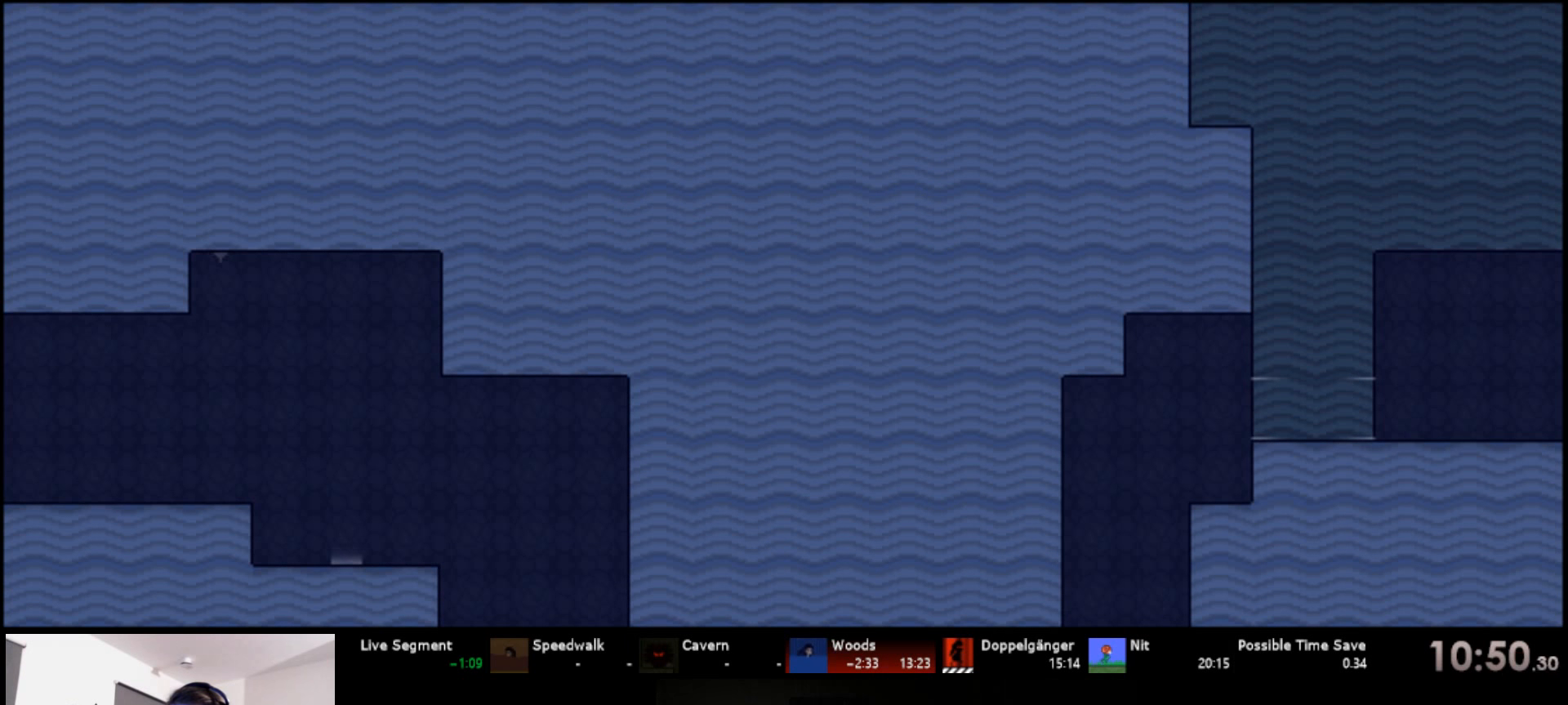
{"keys": ["down", "right"], "events": []}
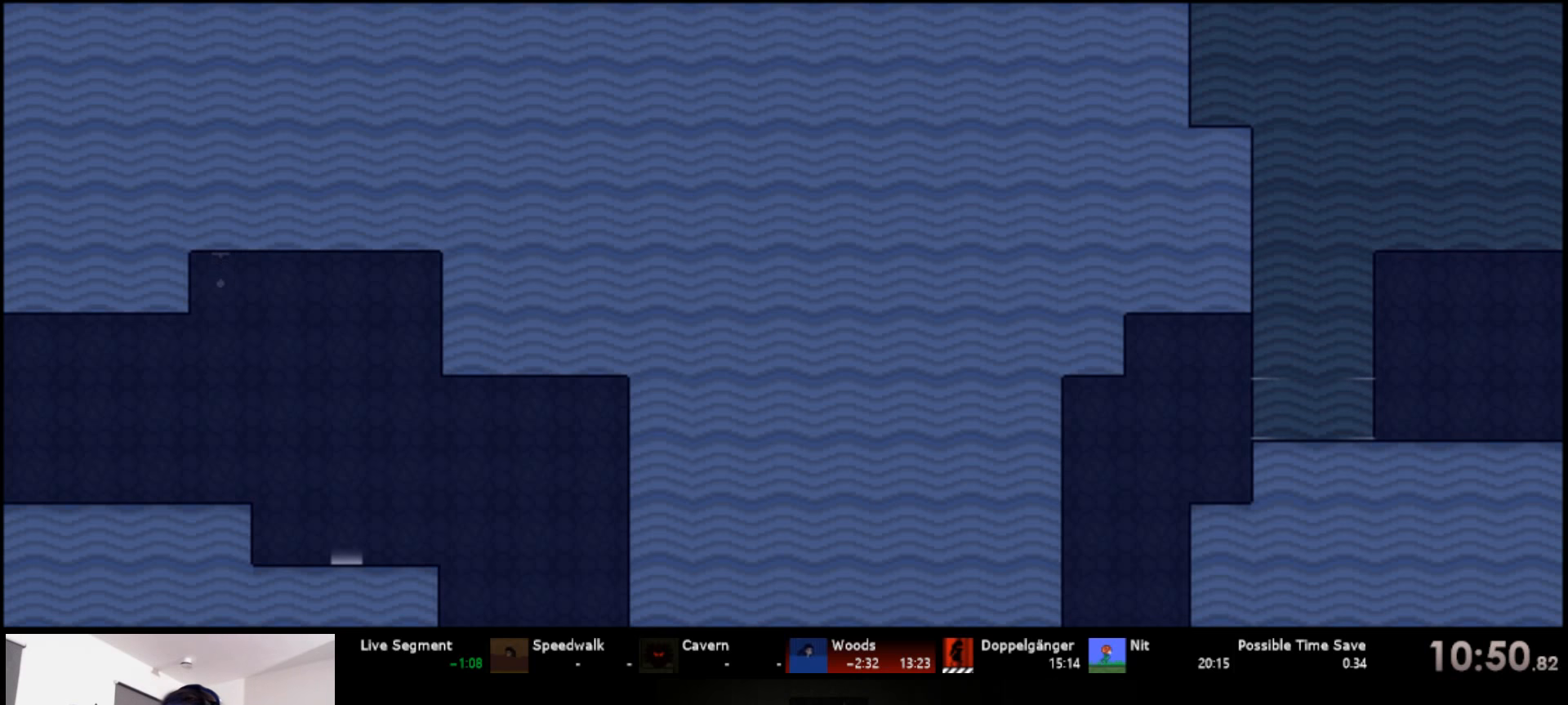
{"keys": ["down", "right"], "events": []}
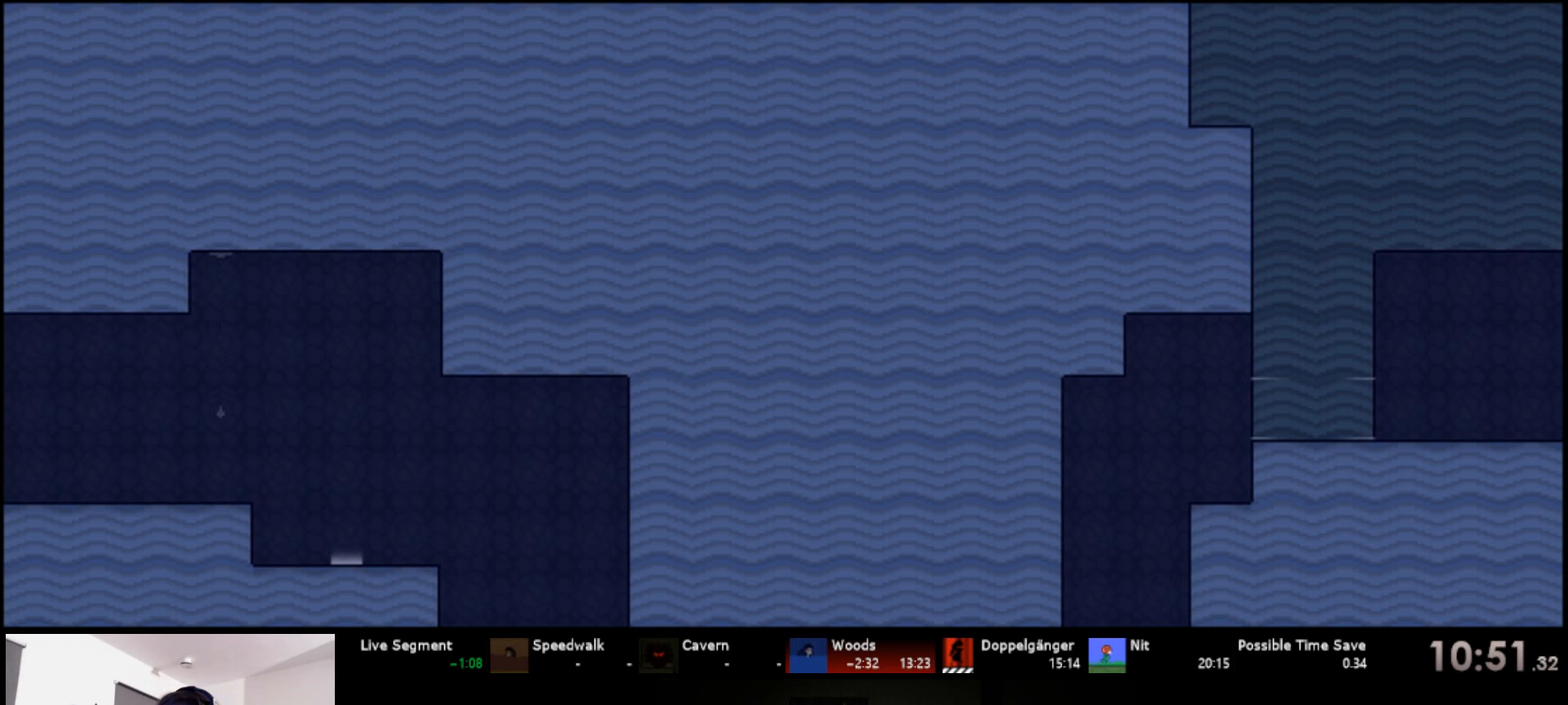
{"keys": ["down", "right", "s"], "events": [[467, "s", "down"]]}
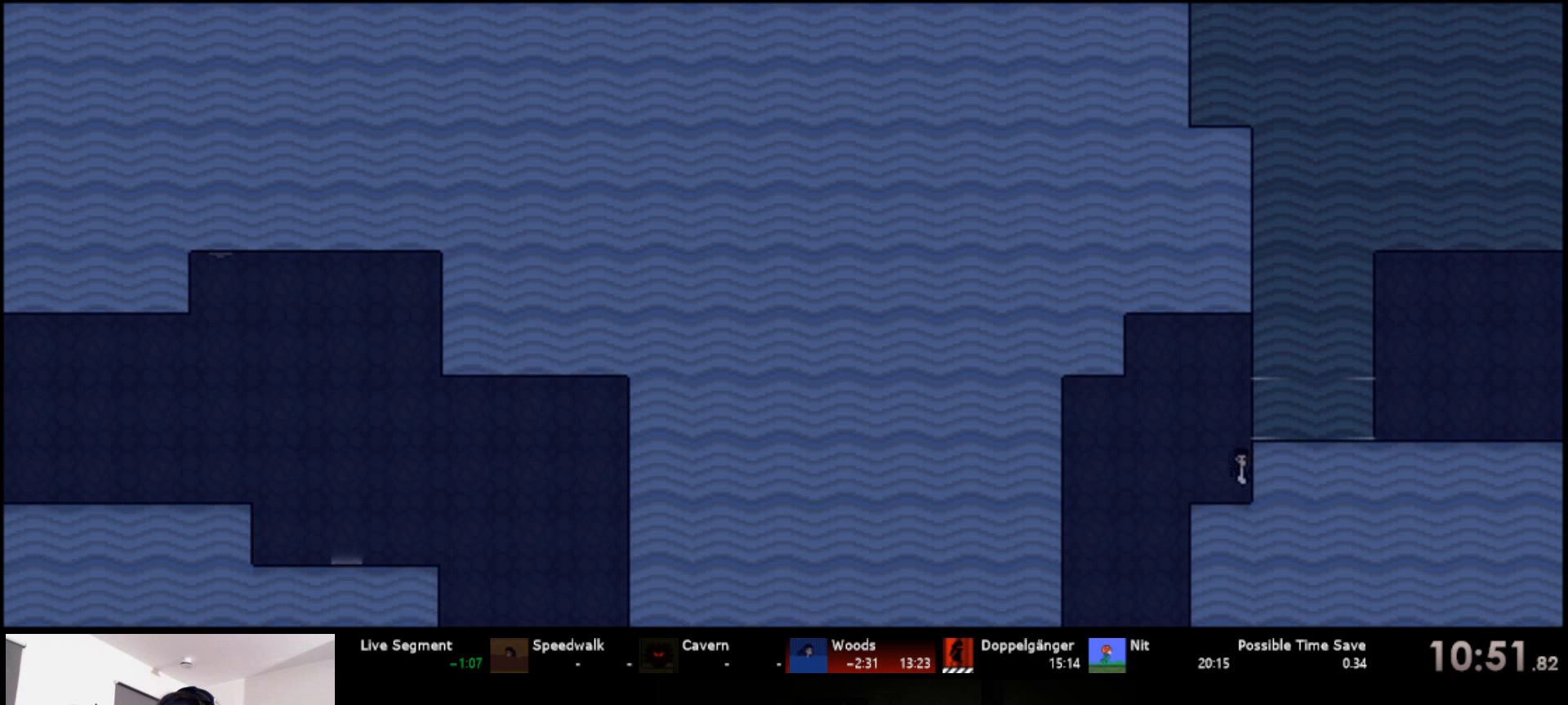
{"keys": ["down", "right"], "events": [[100, "s", "up"]]}
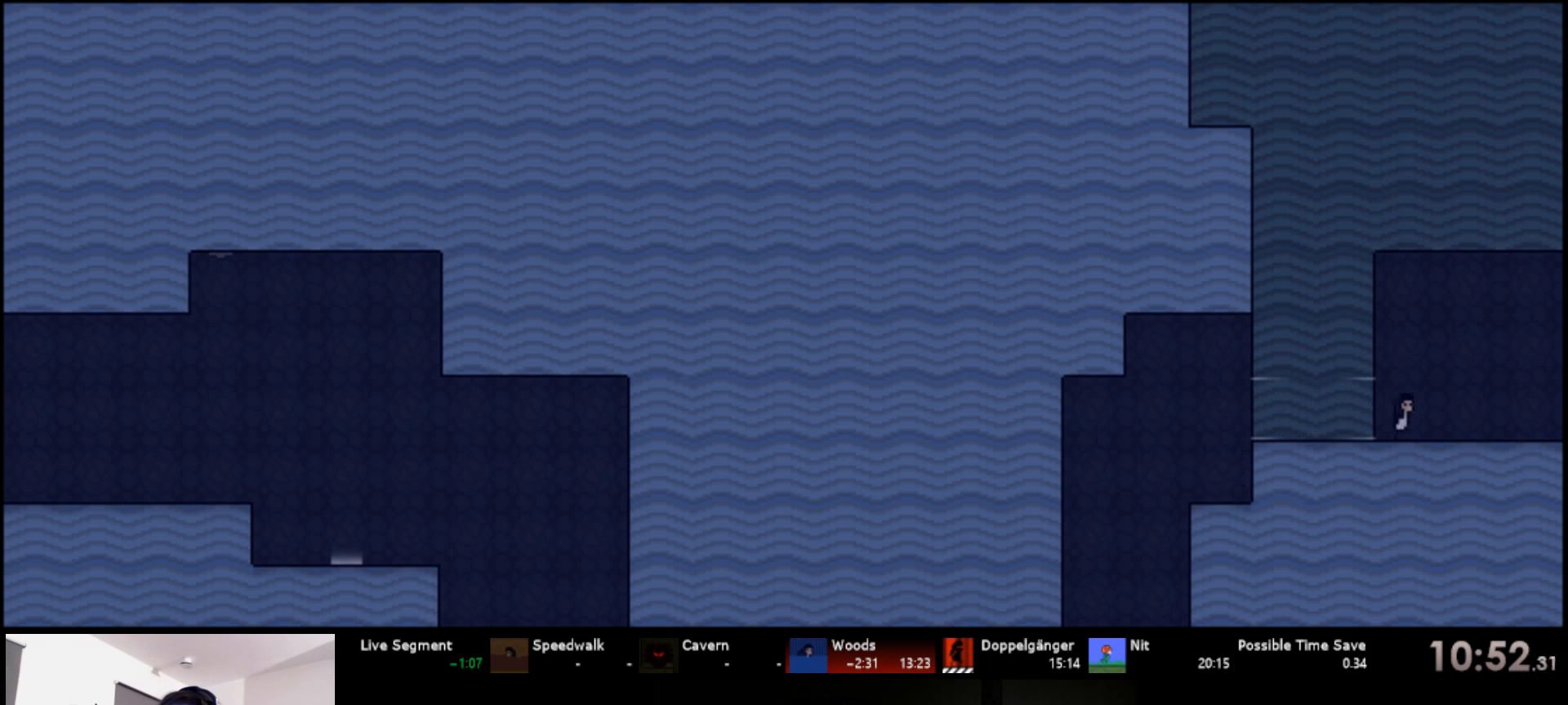
{"keys": ["down", "right"], "events": []}
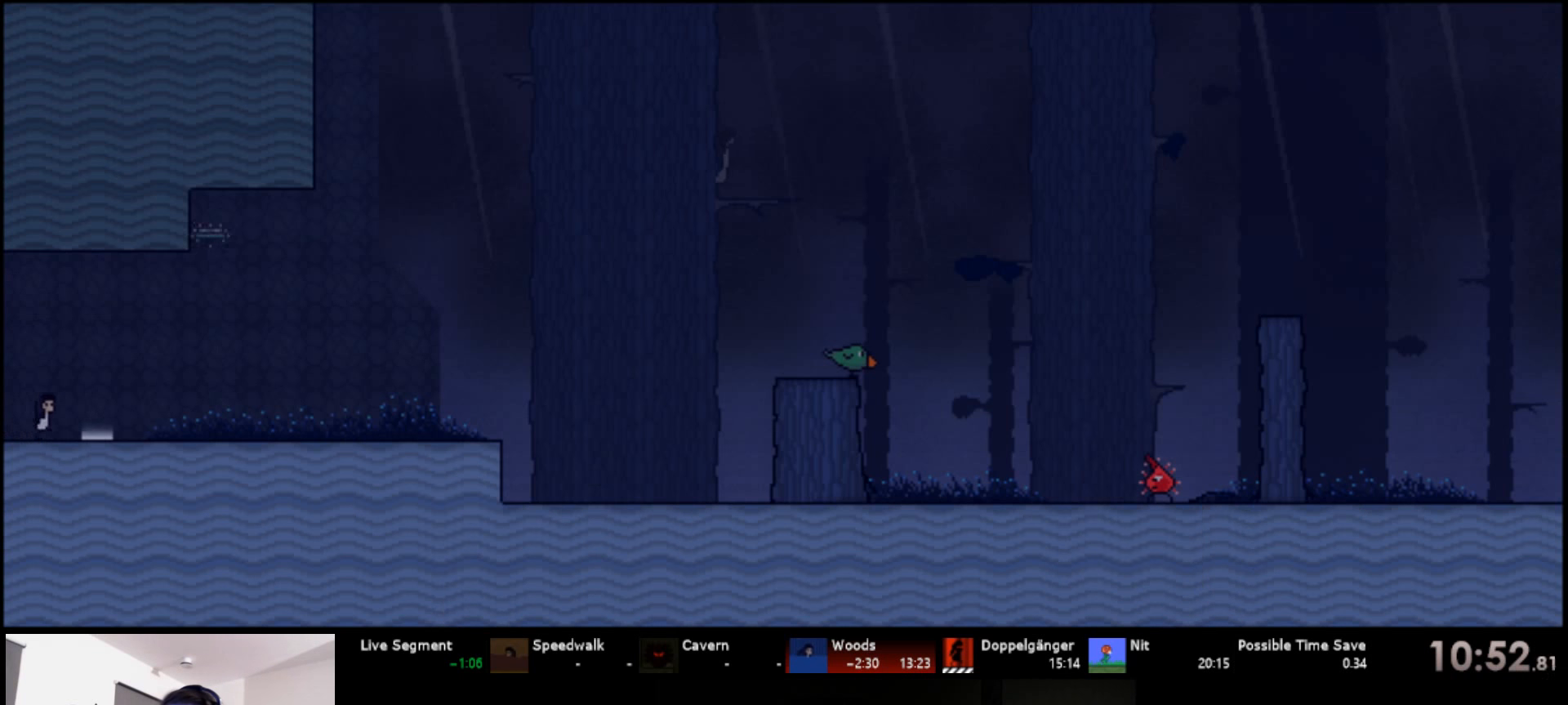
{"keys": ["right", "up"], "events": [[384, "down", "up"], [484, "up", "down"]]}